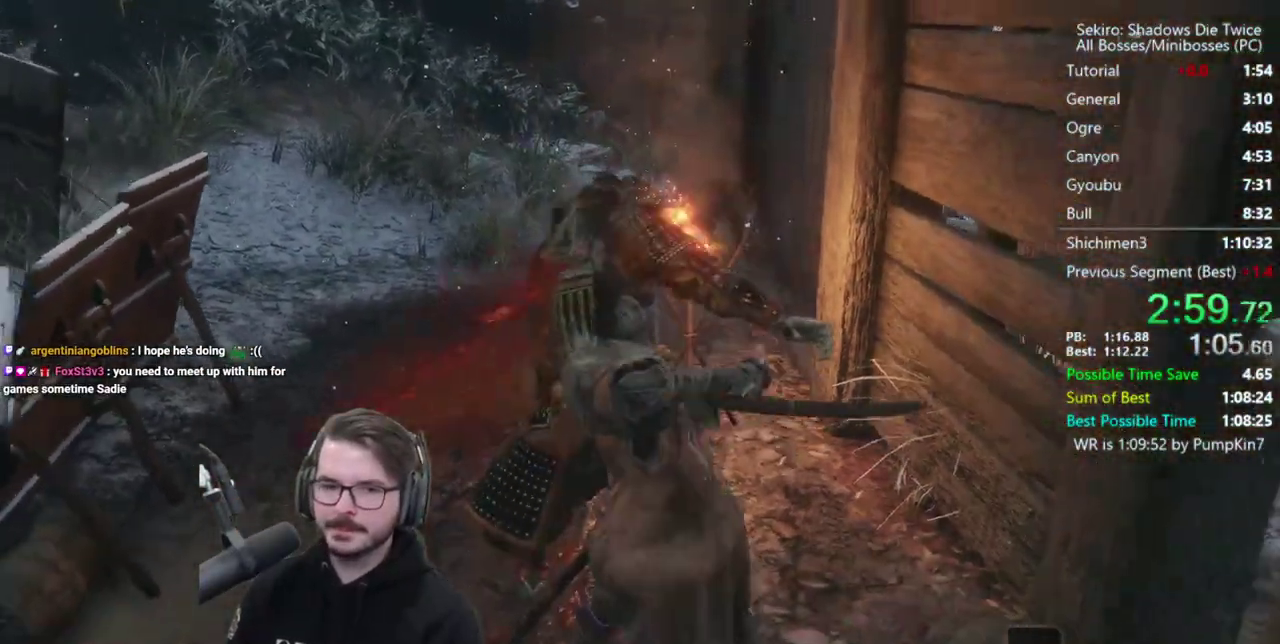
Gameplay with a controller (Xbox layout); each line is a JSON object with the inputs held at the frame after it. "button_events" lists button changes between this image and that frame as [ms after this image, input, new state], when the widget could be followed in between (sticks are given only as held states).
{"buttons": ["B", "X"], "left_stick": "up", "right_stick": "down-right", "button_events": []}
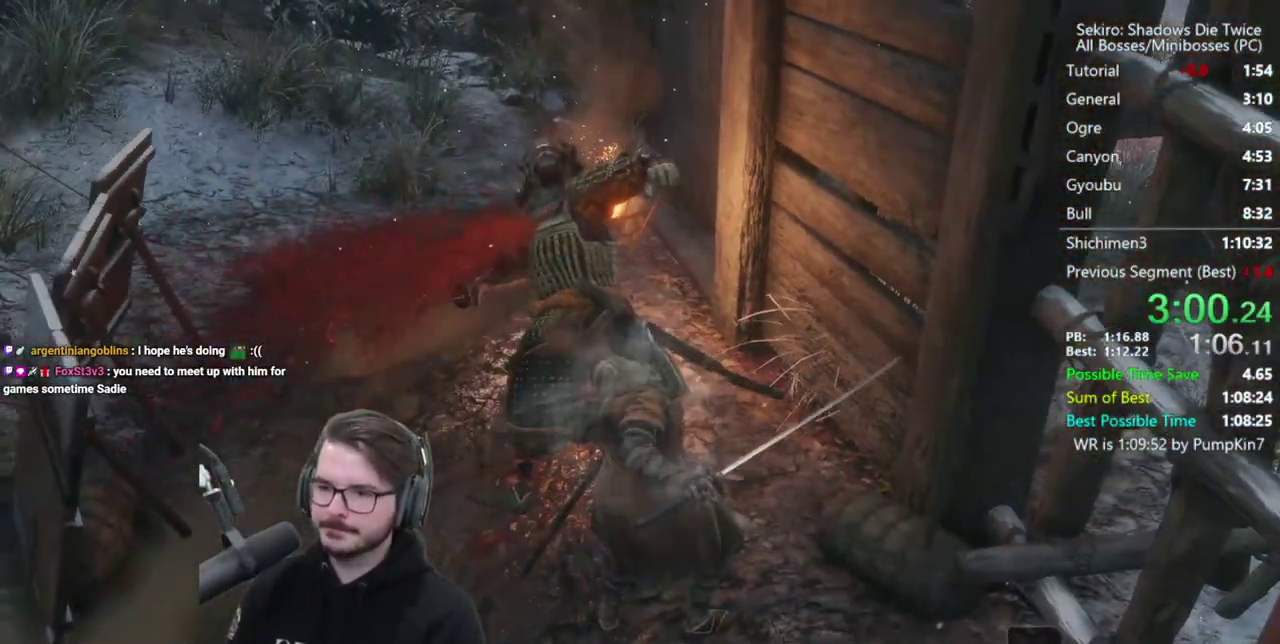
{"buttons": ["B", "X"], "left_stick": "up-left", "right_stick": "down-right", "button_events": []}
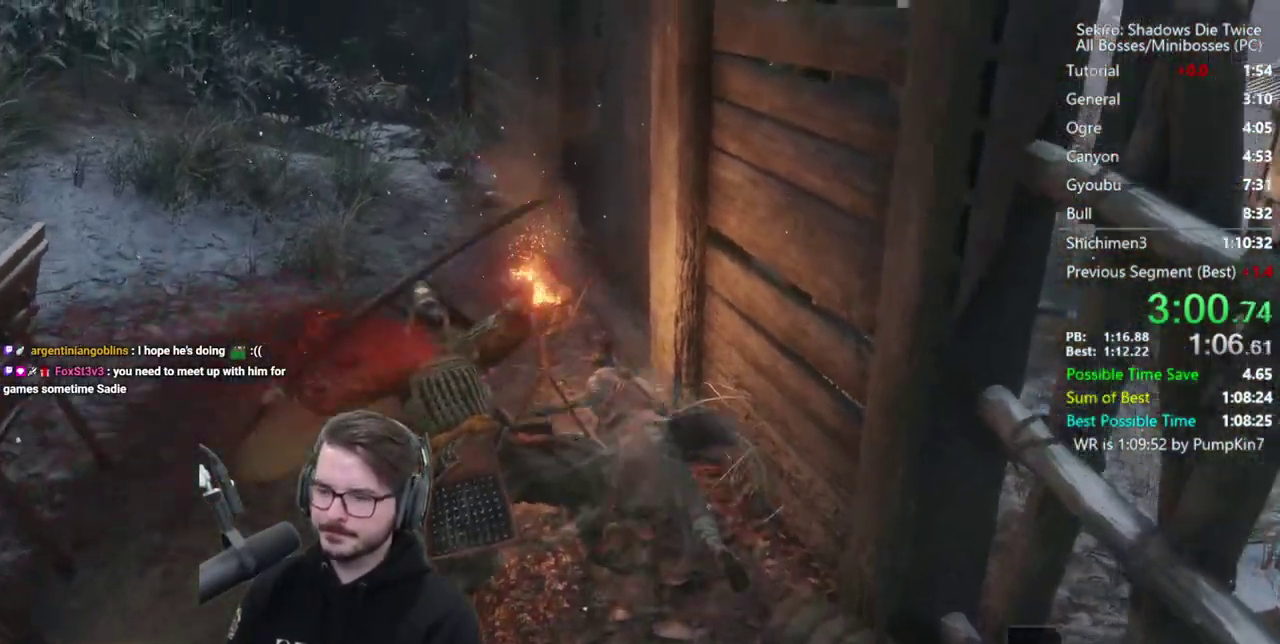
{"buttons": ["B", "X"], "left_stick": "up-left", "right_stick": "down-right", "button_events": []}
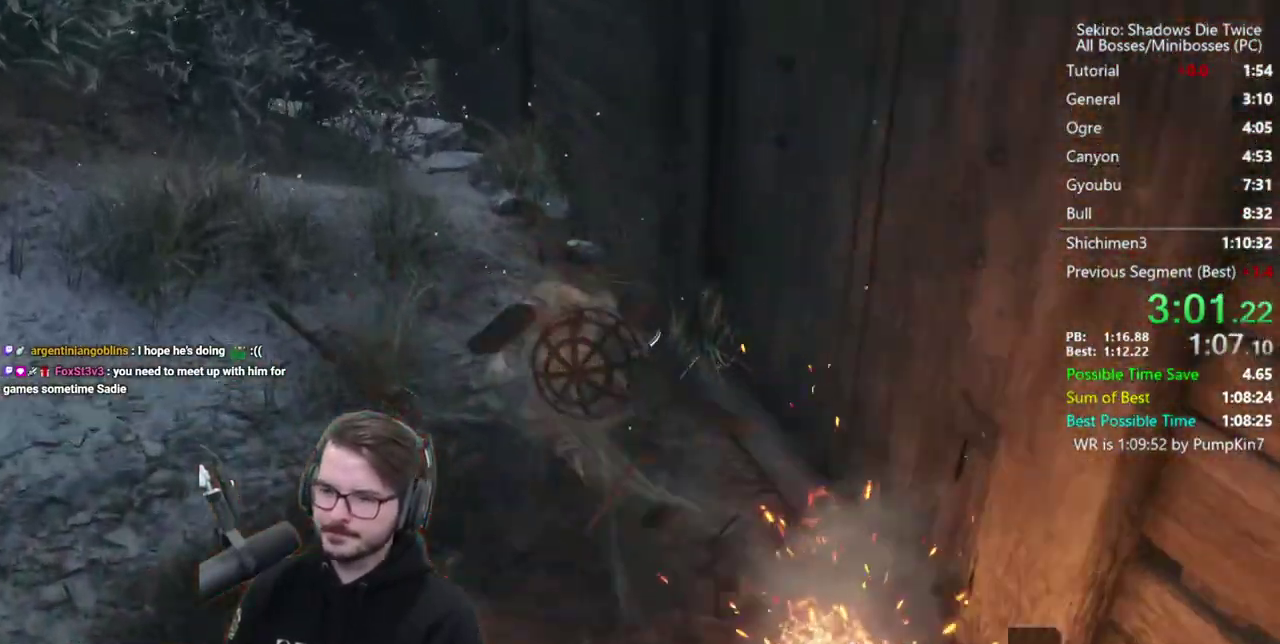
{"buttons": ["A", "B", "X"], "left_stick": "up-left", "right_stick": "center", "button_events": [[467, "A", "down"]]}
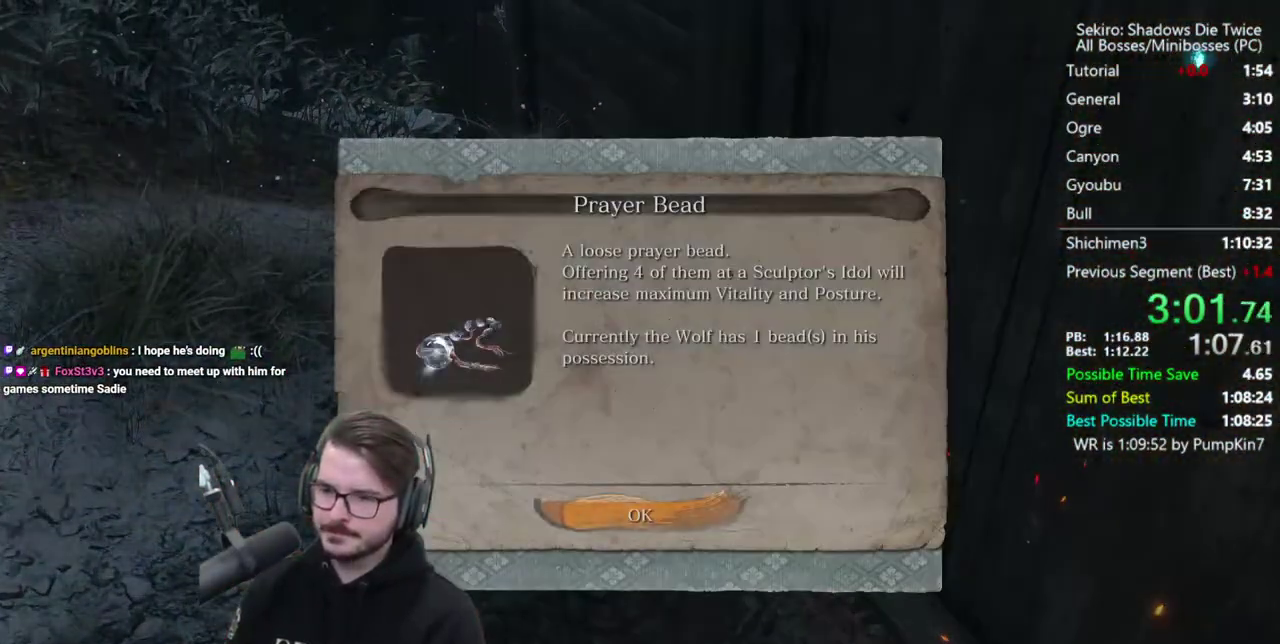
{"buttons": ["B", "X"], "left_stick": "up-left", "right_stick": "center", "button_events": [[67, "A", "up"]]}
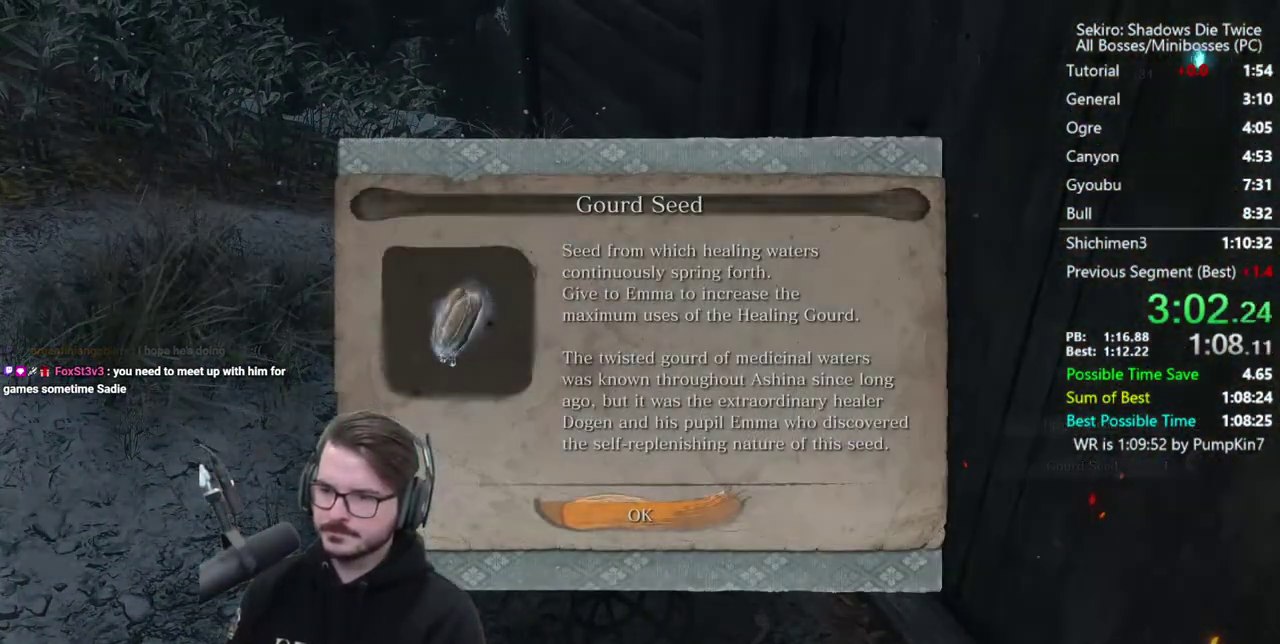
{"buttons": ["B", "X"], "left_stick": "up-left", "right_stick": "center", "button_events": [[100, "A", "down"], [200, "A", "up"]]}
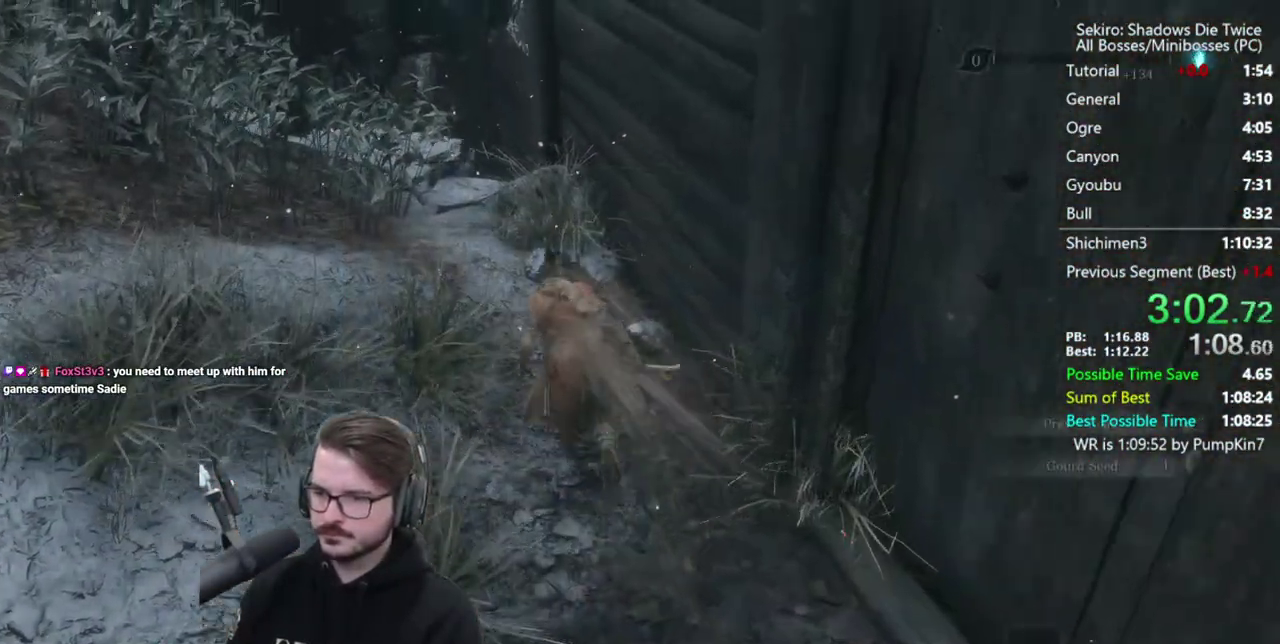
{"buttons": ["B", "X"], "left_stick": "up", "right_stick": "down-right", "button_events": []}
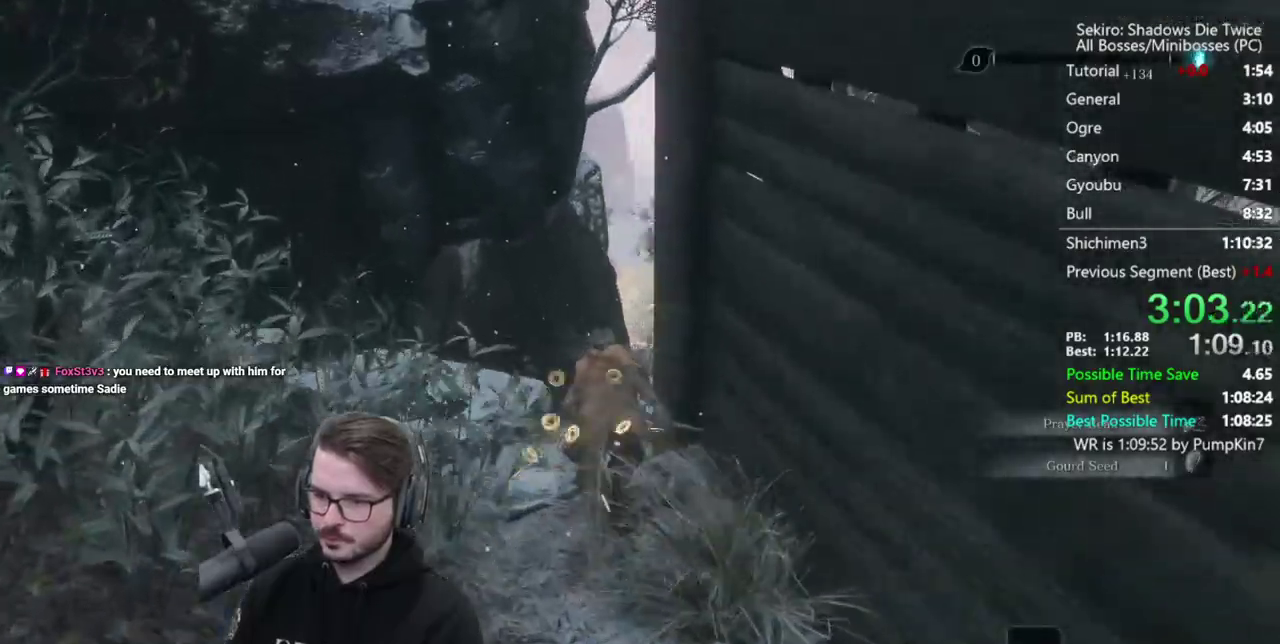
{"buttons": ["B"], "left_stick": "up", "right_stick": "down", "button_events": [[100, "X", "up"]]}
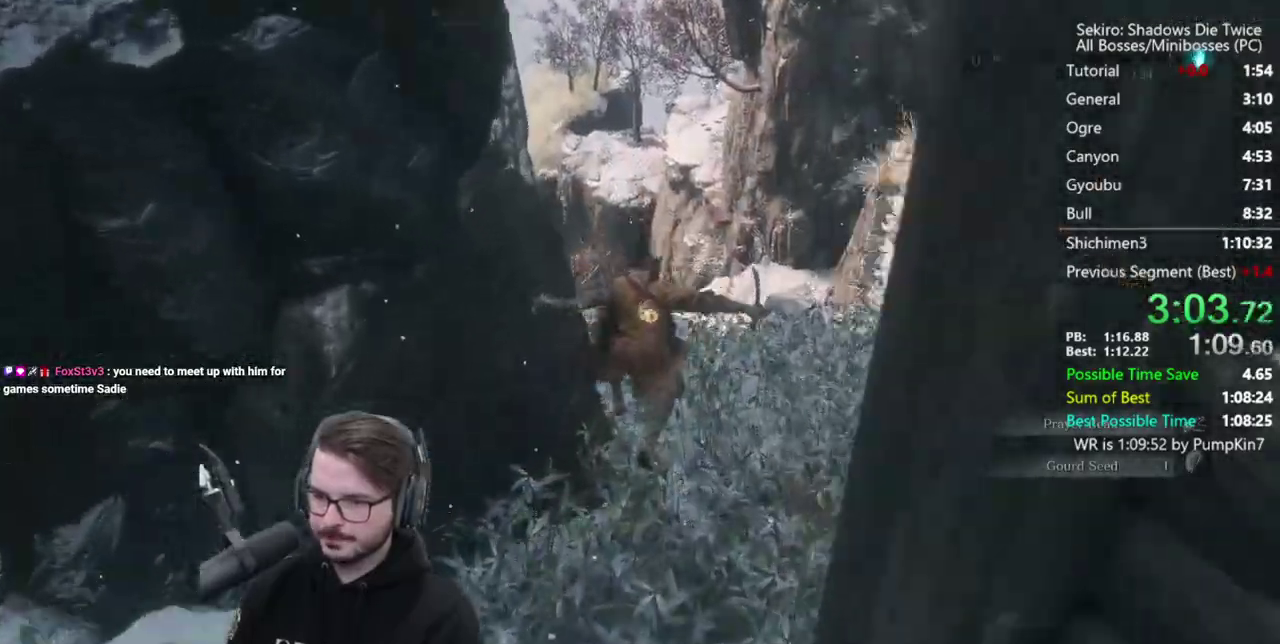
{"buttons": ["B"], "left_stick": "up", "right_stick": "down", "button_events": []}
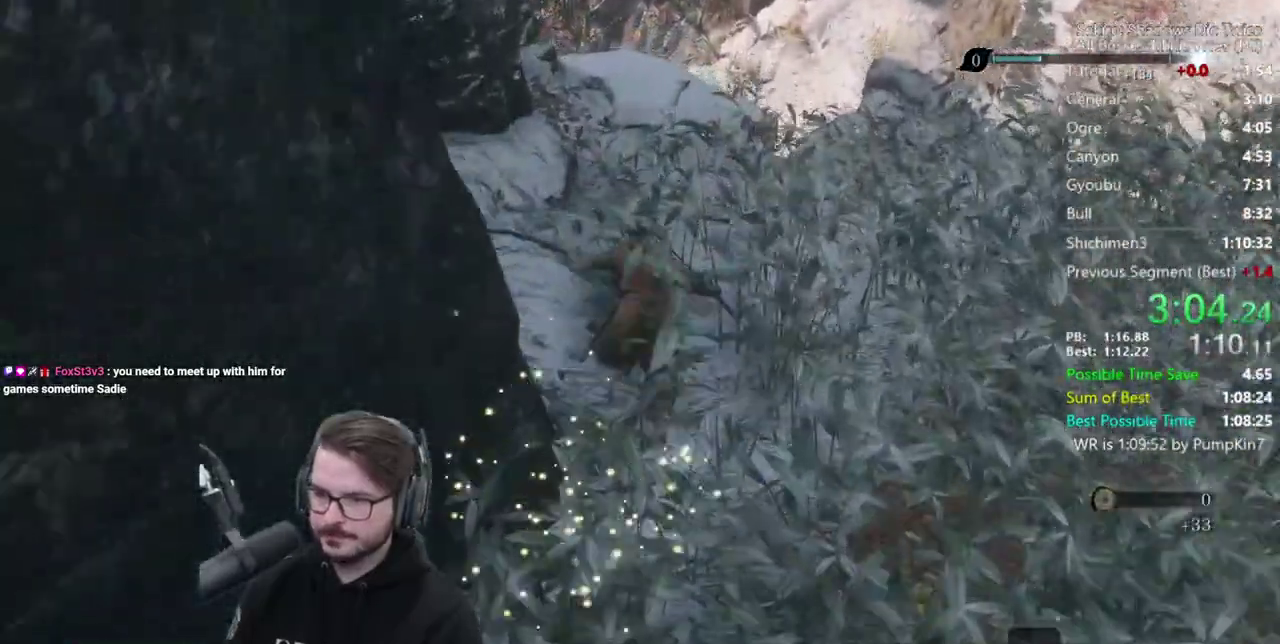
{"buttons": ["B"], "left_stick": "up", "right_stick": "down", "button_events": []}
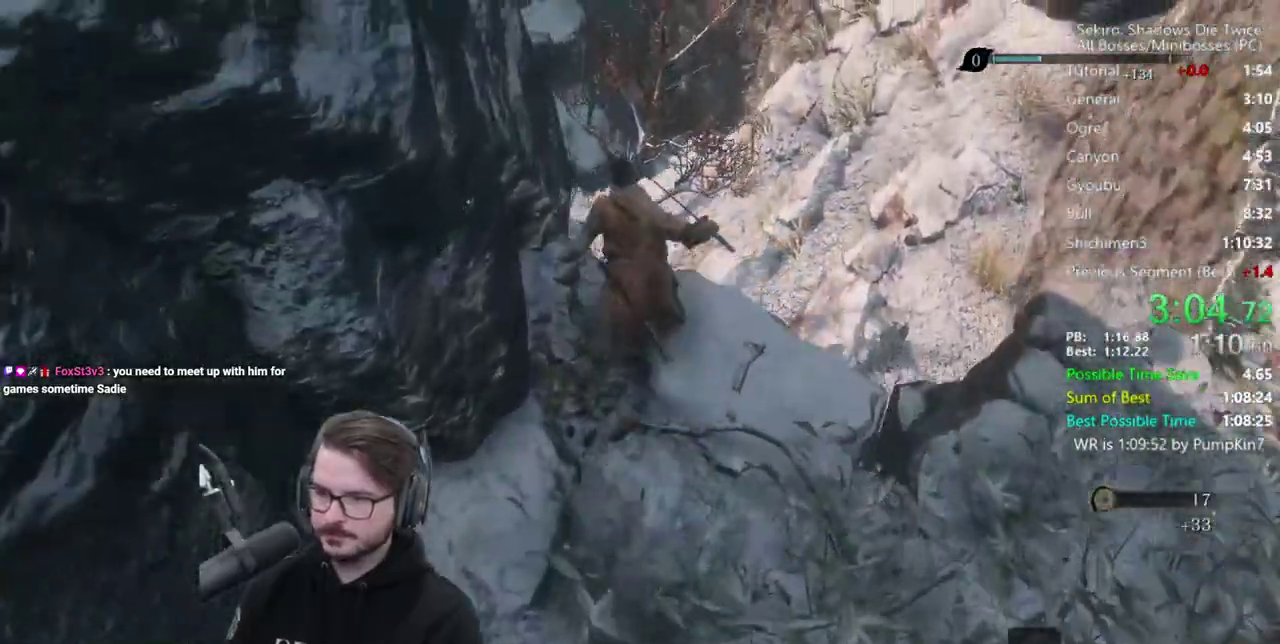
{"buttons": [], "left_stick": "down", "right_stick": "center", "button_events": [[133, "B", "up"]]}
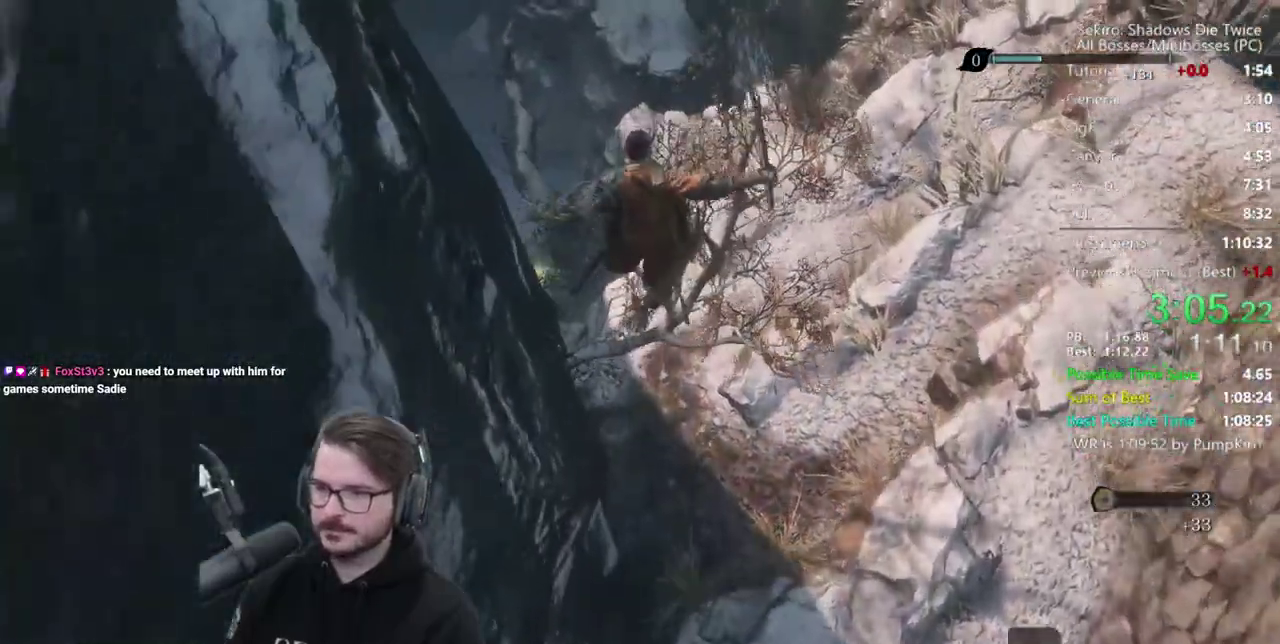
{"buttons": ["B"], "left_stick": "up", "right_stick": "center", "button_events": [[367, "B", "down"]]}
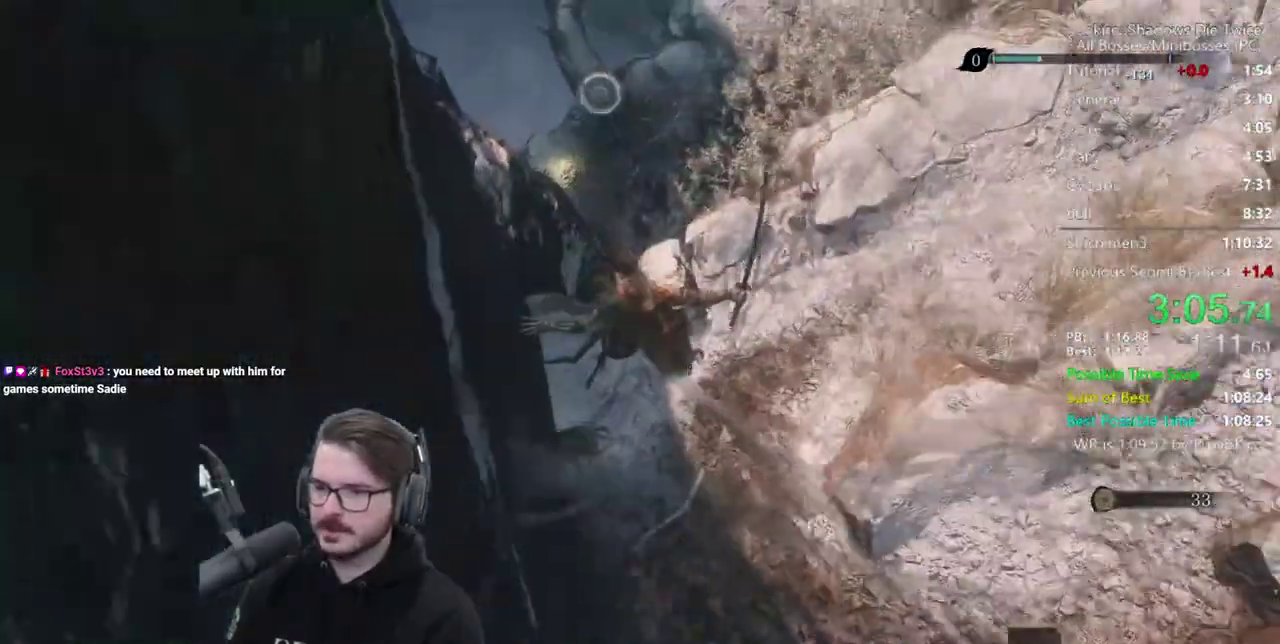
{"buttons": ["Y"], "left_stick": "down", "right_stick": "center", "button_events": [[100, "B", "up"], [367, "Y", "down"]]}
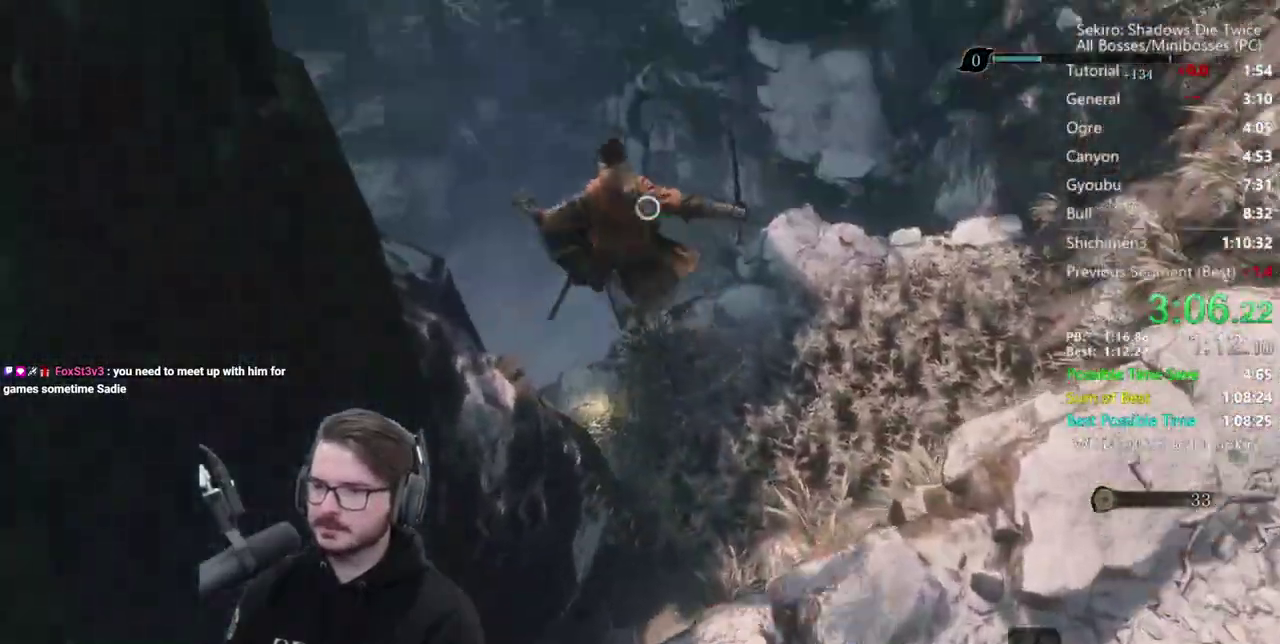
{"buttons": ["Y"], "left_stick": "center", "right_stick": "center", "button_events": []}
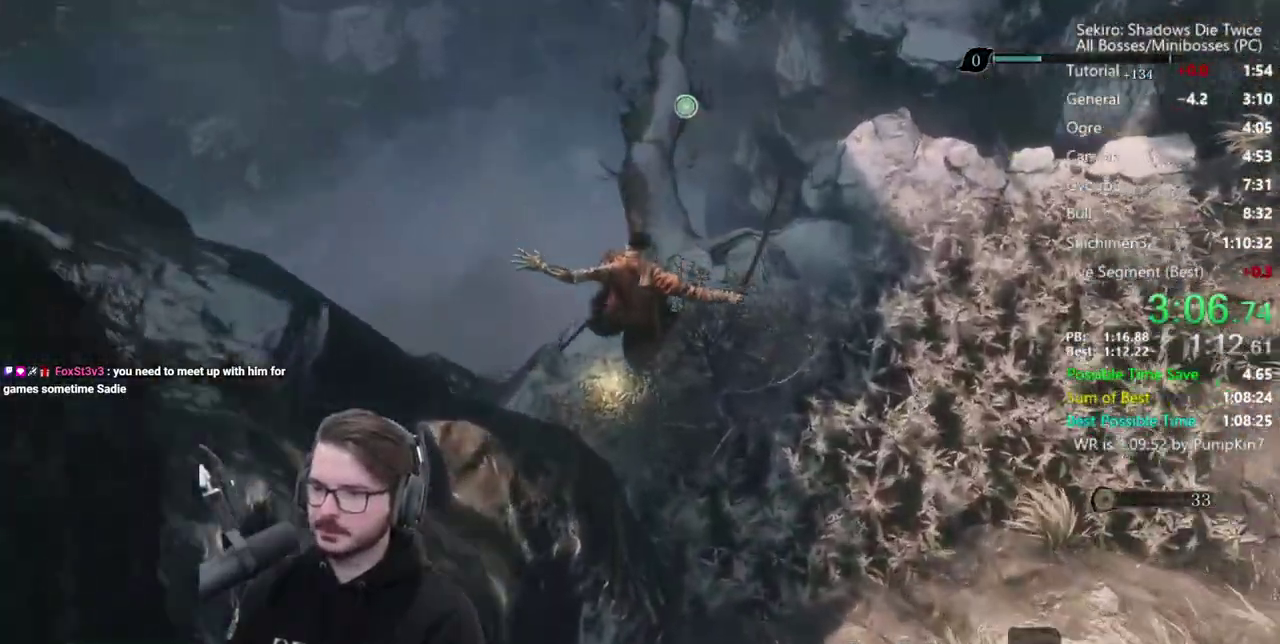
{"buttons": ["X"], "left_stick": "up-right", "right_stick": "center"}
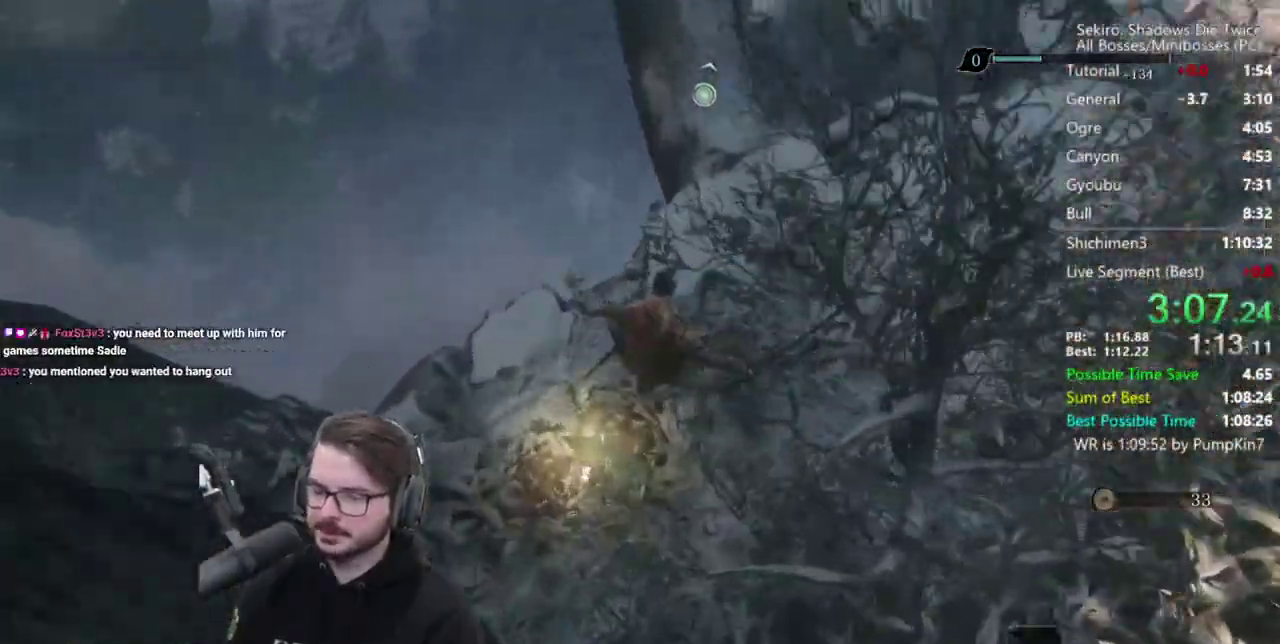
{"buttons": ["A"], "left_stick": "up", "right_stick": "center"}
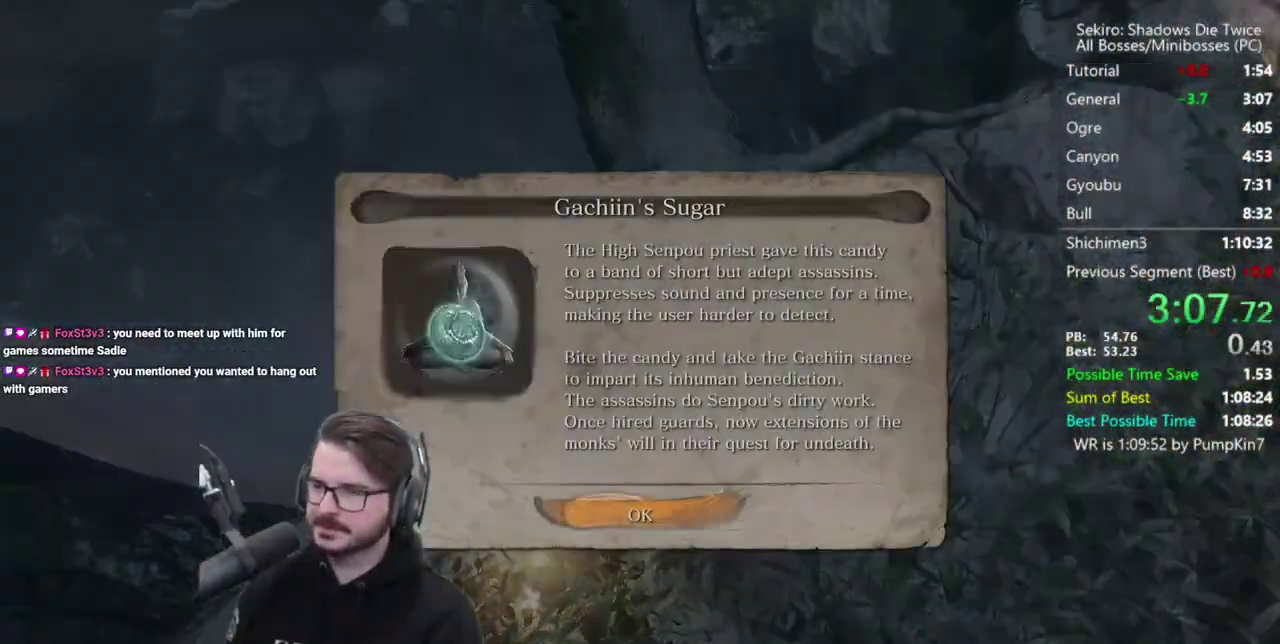
{"buttons": ["B"], "left_stick": "up", "right_stick": "center", "button_events": [[33, "A", "up"], [200, "B", "down"]]}
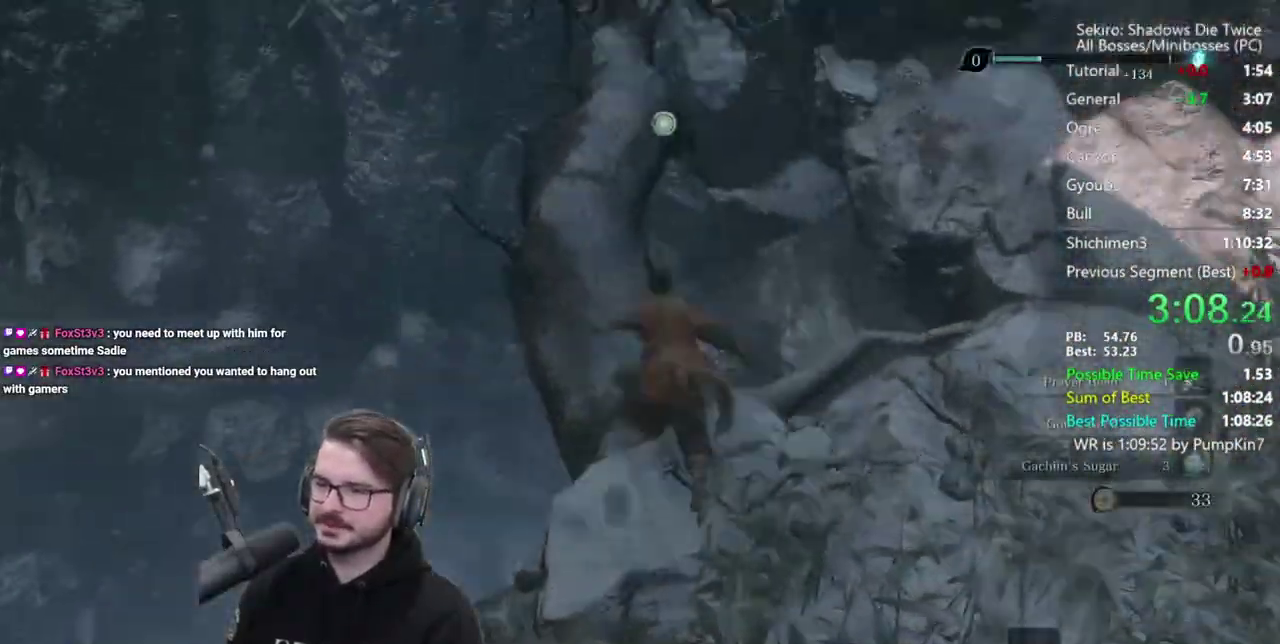
{"buttons": ["A", "B"], "left_stick": "up", "right_stick": "center", "button_events": [[500, "A", "down"]]}
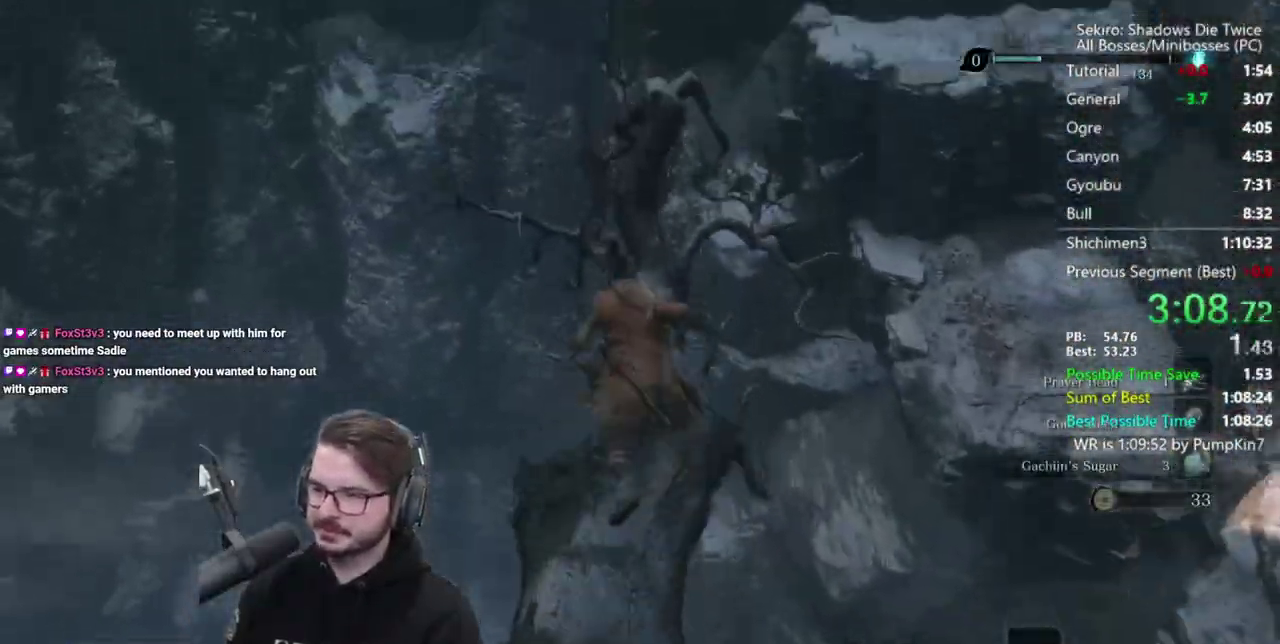
{"buttons": [], "left_stick": "up-left", "right_stick": "up", "button_events": [[100, "A", "up"], [267, "B", "up"]]}
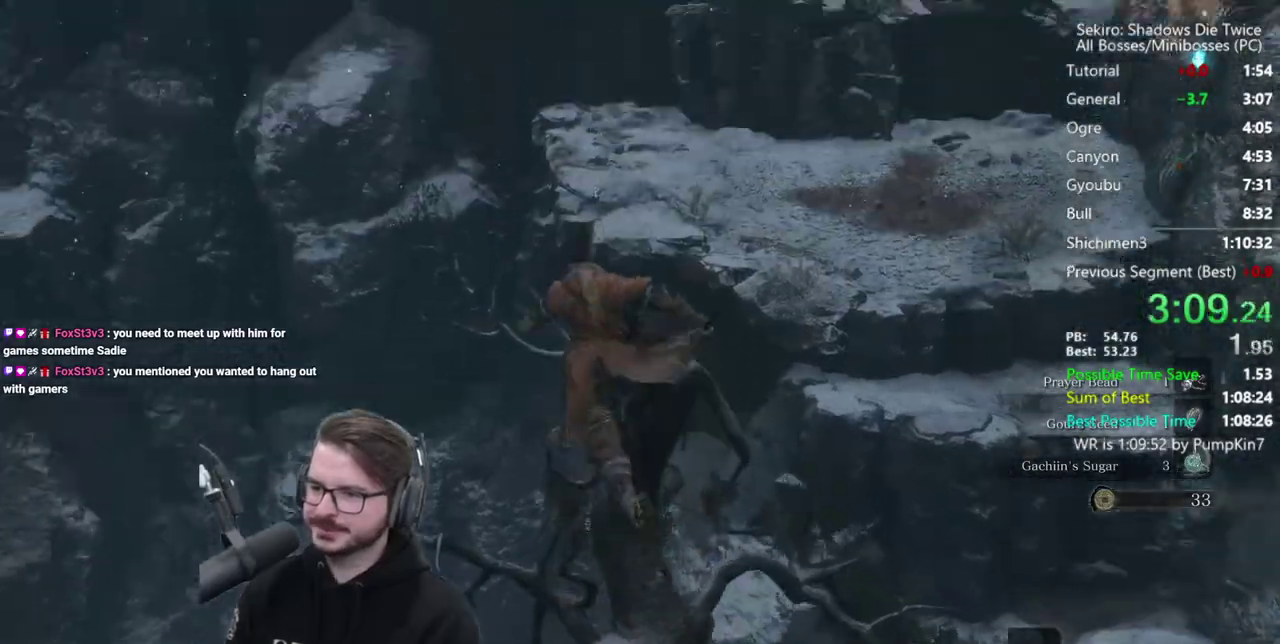
{"buttons": ["L2"], "left_stick": "left", "right_stick": "up", "button_events": [[200, "L2", "down"]]}
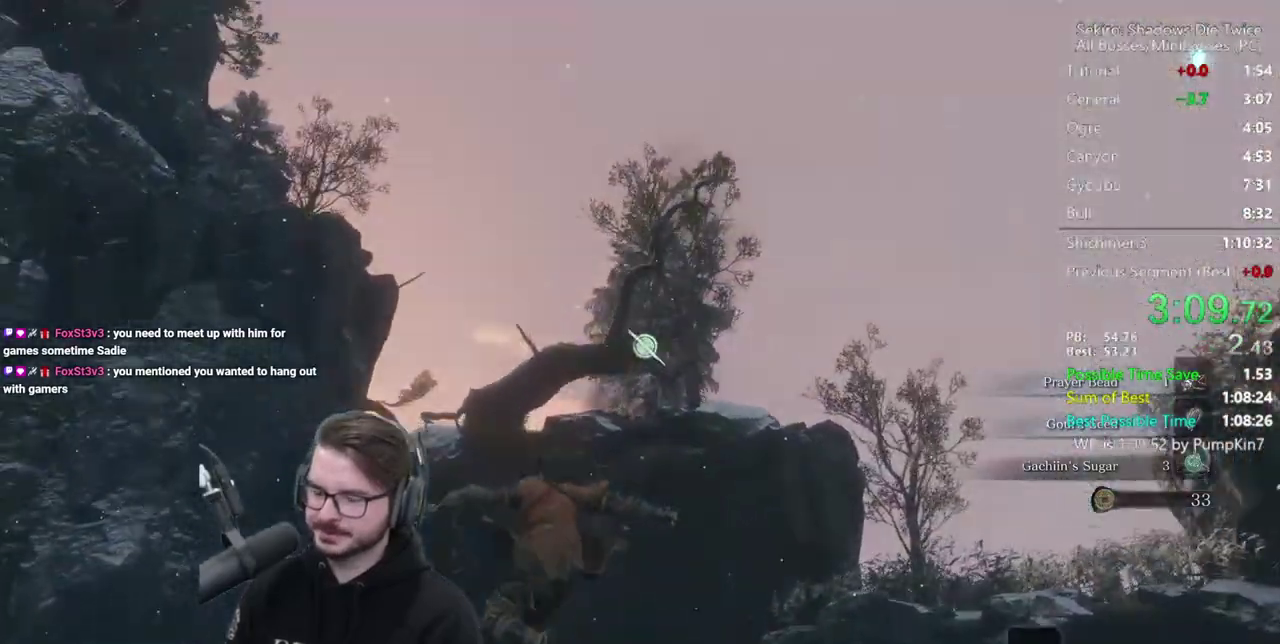
{"buttons": [], "left_stick": "up", "right_stick": "center", "button_events": [[67, "L2", "up"]]}
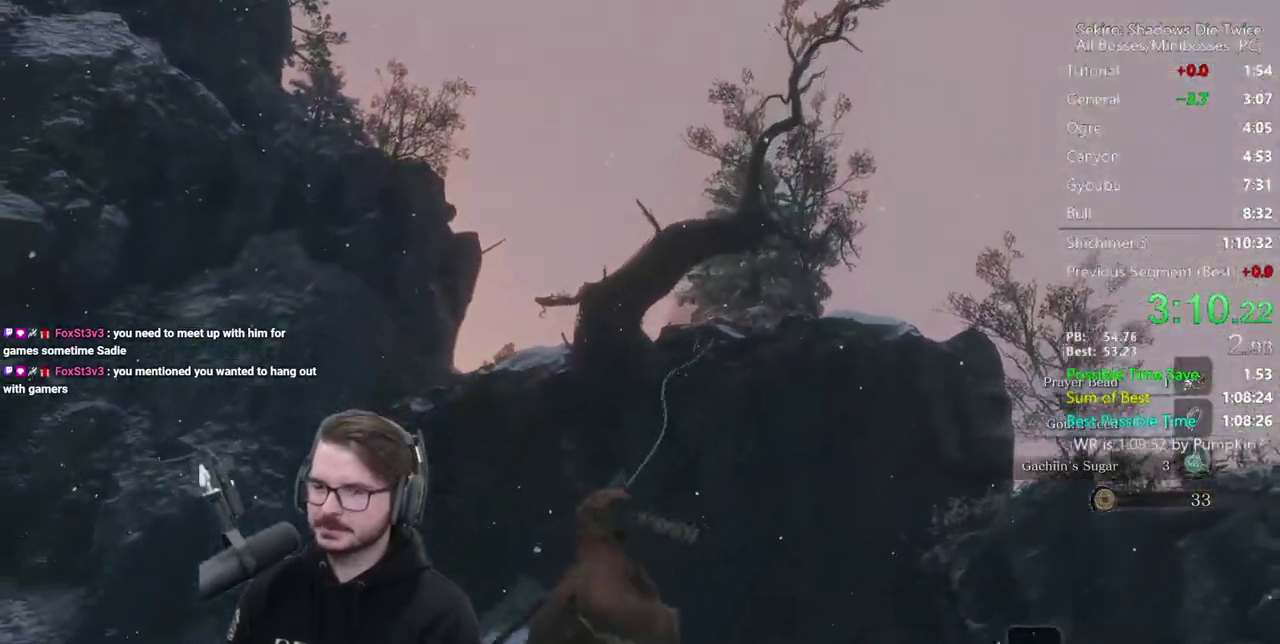
{"buttons": [], "left_stick": "up", "right_stick": "down-left", "button_events": []}
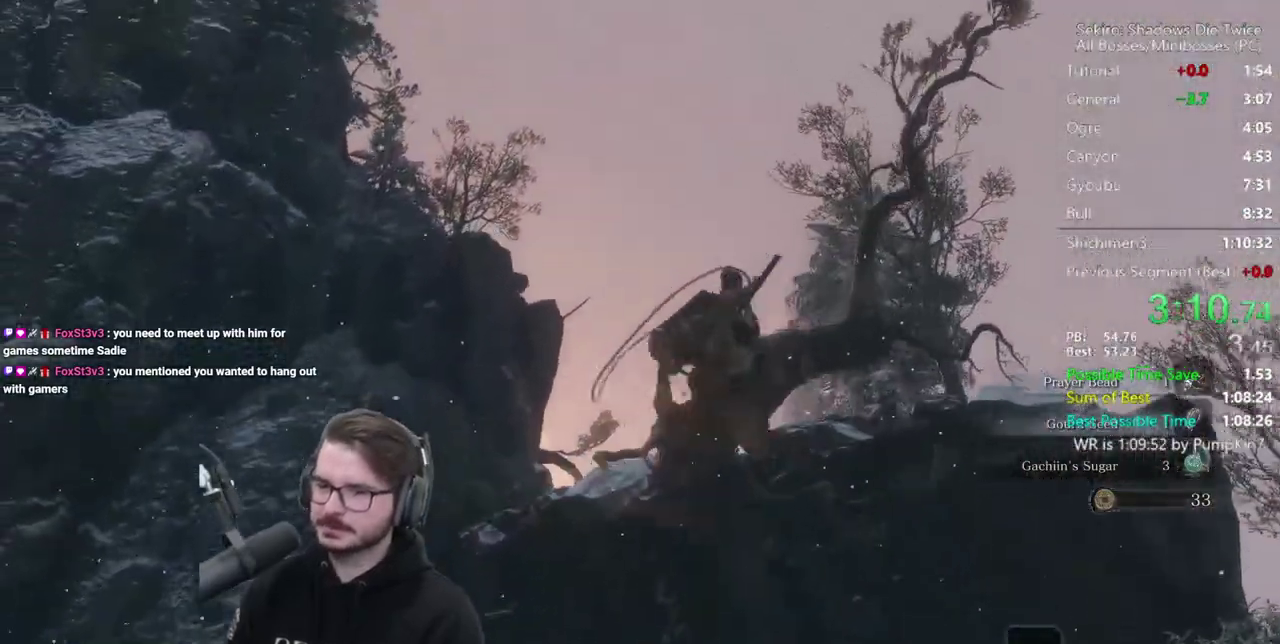
{"buttons": [], "left_stick": "up", "right_stick": "down-left", "button_events": []}
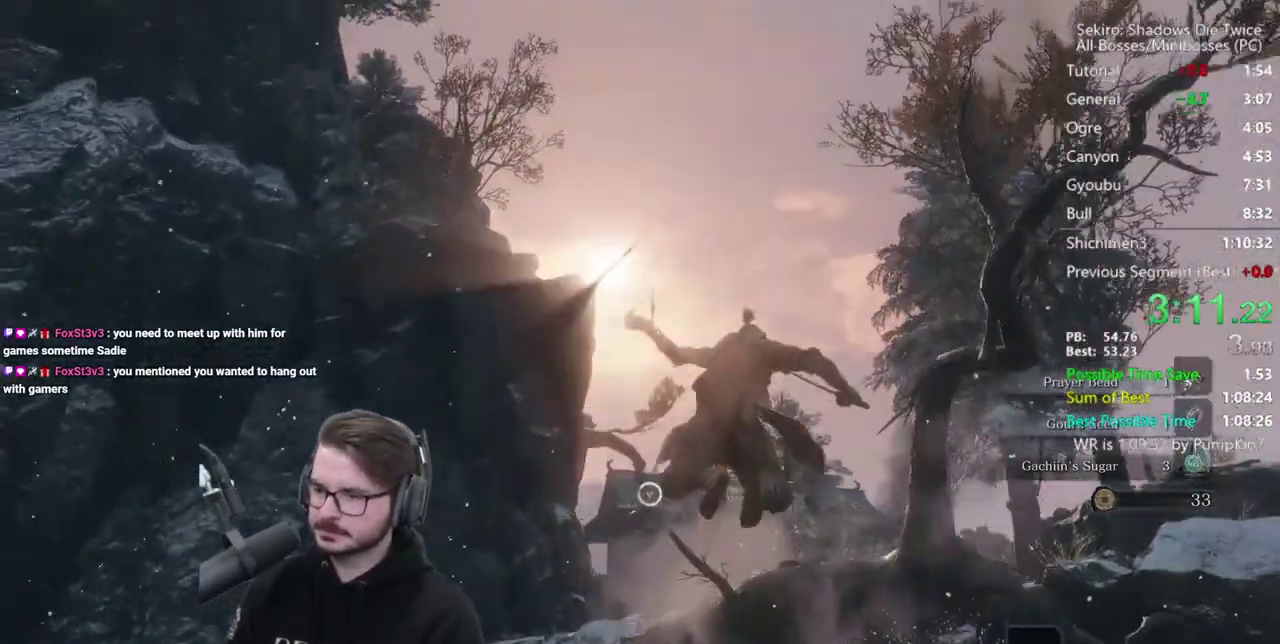
{"buttons": [], "left_stick": "up", "right_stick": "center", "button_events": [[400, "A", "down"], [500, "A", "up"]]}
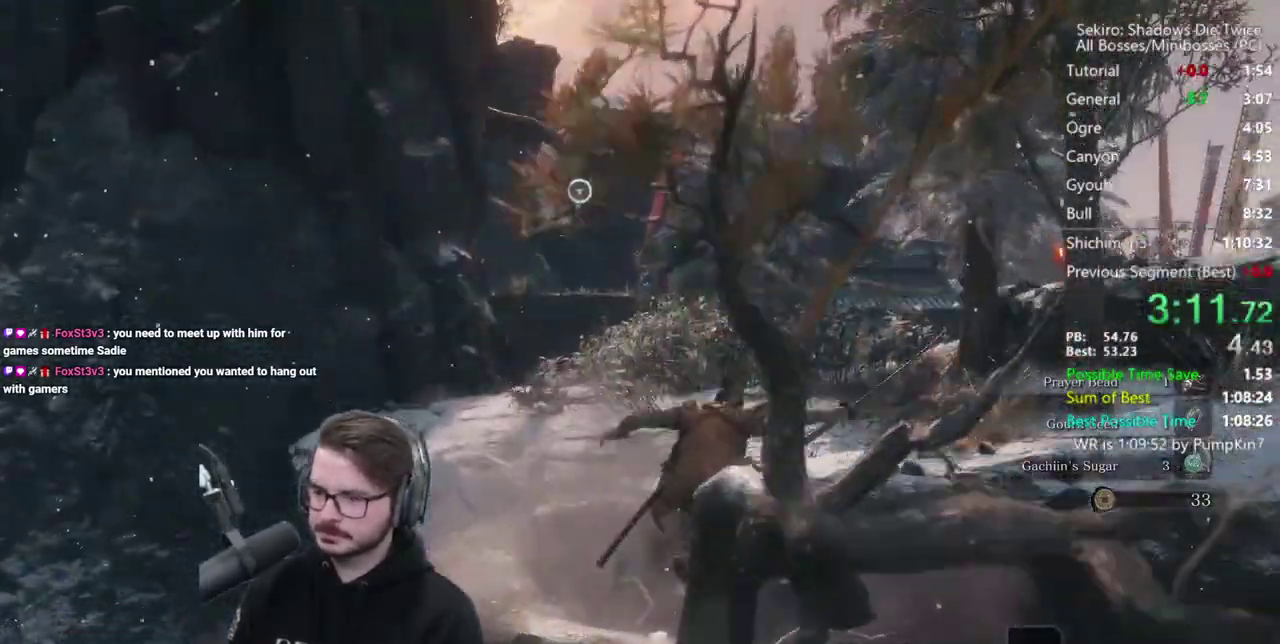
{"buttons": ["L2"], "left_stick": "up", "right_stick": "center", "button_events": [[400, "L2", "down"]]}
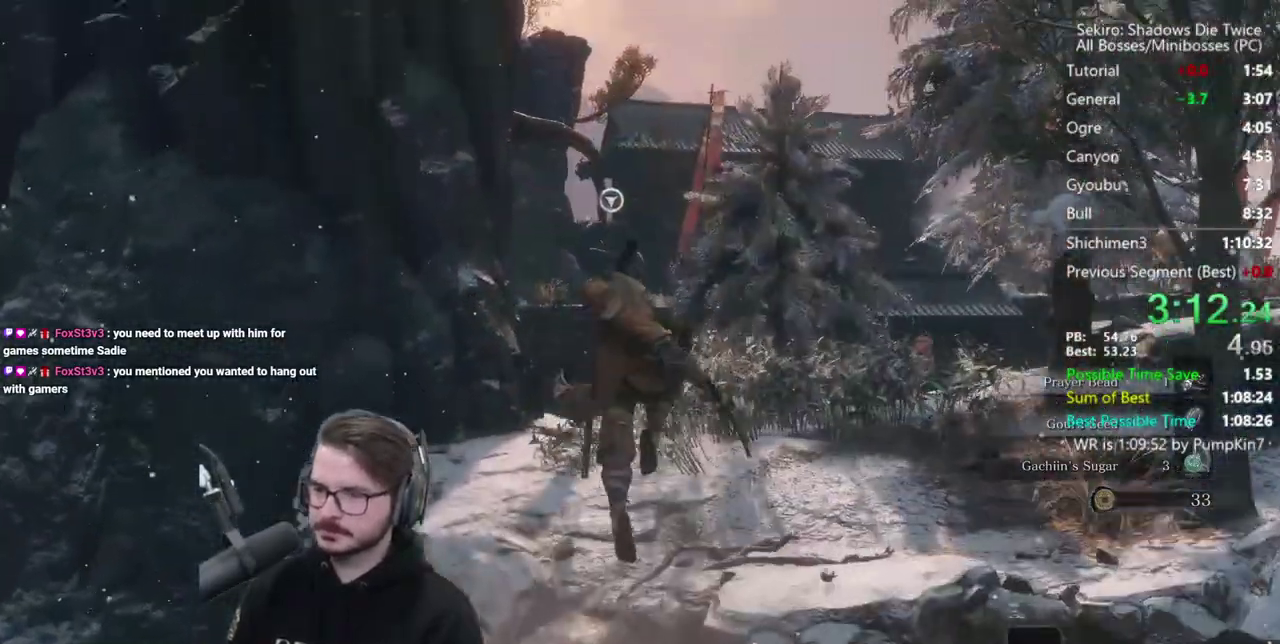
{"buttons": [], "left_stick": "center", "right_stick": "center", "button_events": [[267, "L2", "up"]]}
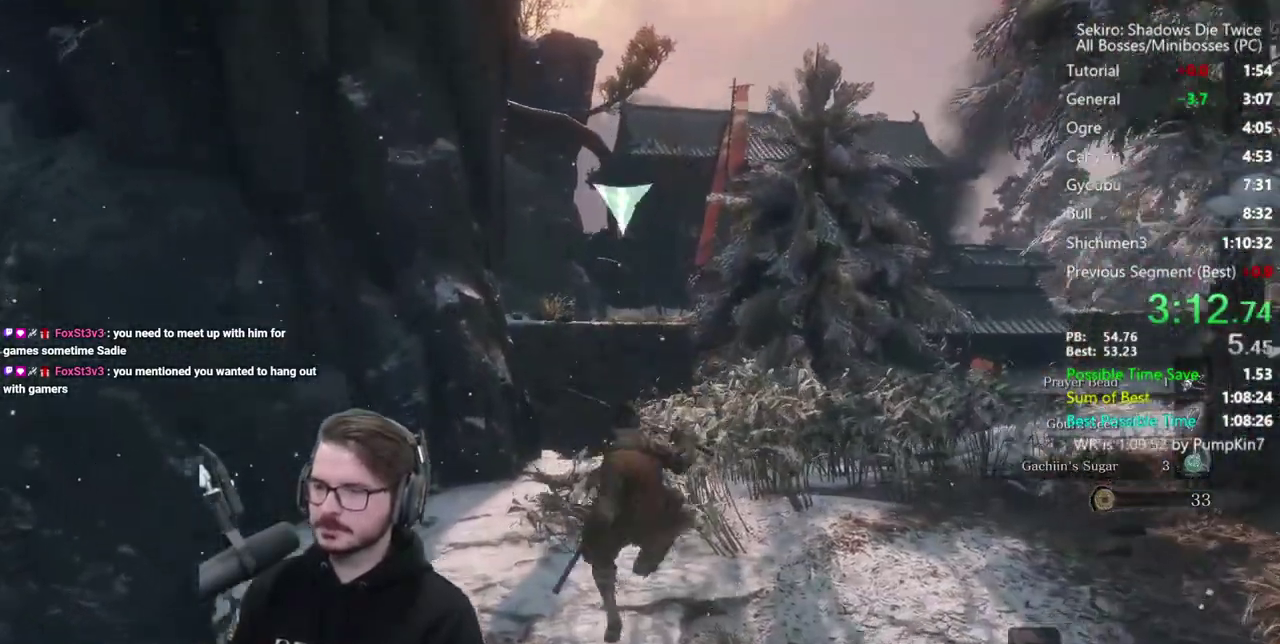
{"buttons": [], "left_stick": "up", "right_stick": "center", "button_events": []}
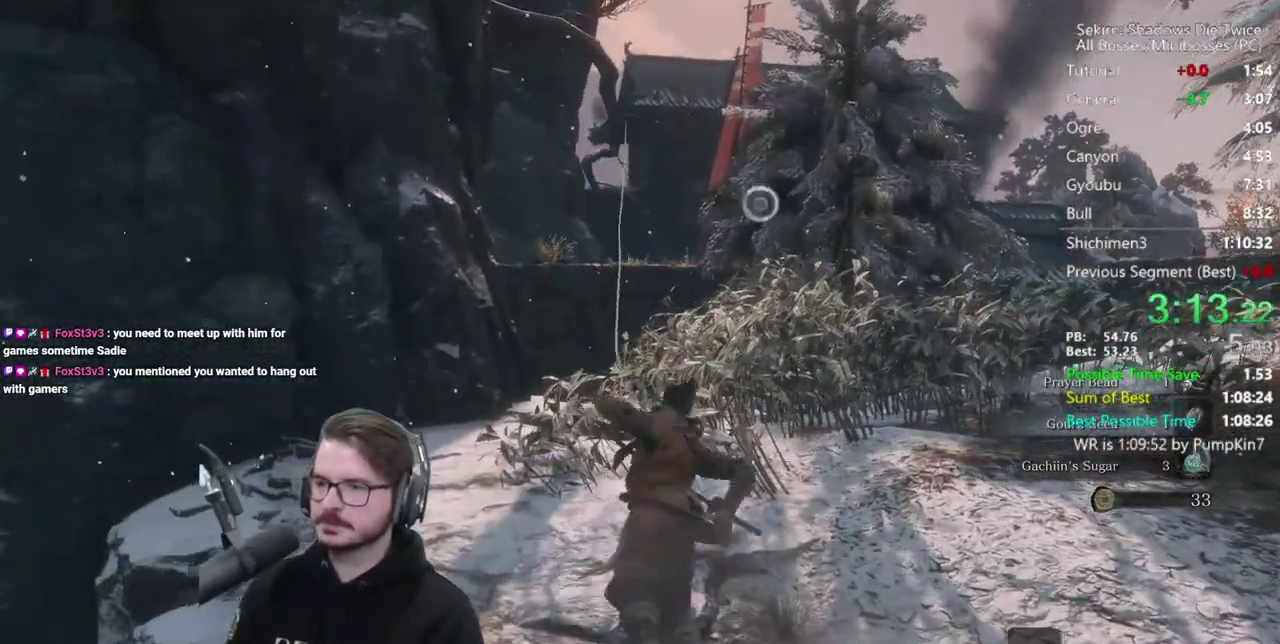
{"buttons": ["B"], "left_stick": "up", "right_stick": "center", "button_events": [[267, "B", "down"]]}
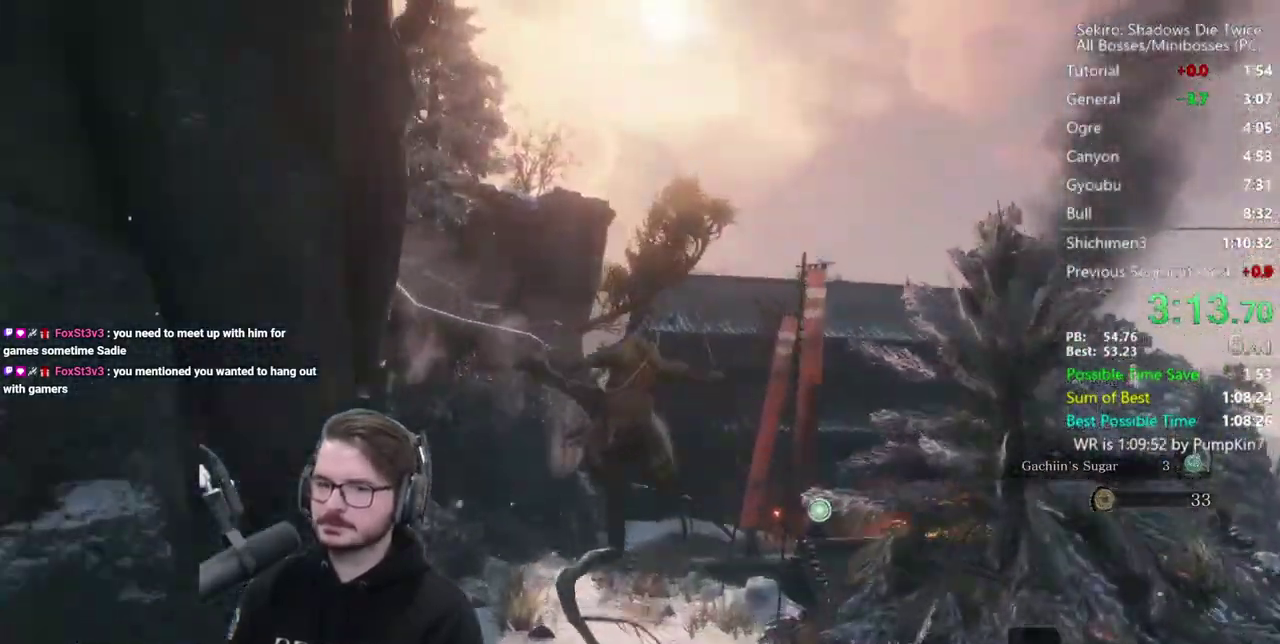
{"buttons": ["B"], "left_stick": "up", "right_stick": "up", "button_events": []}
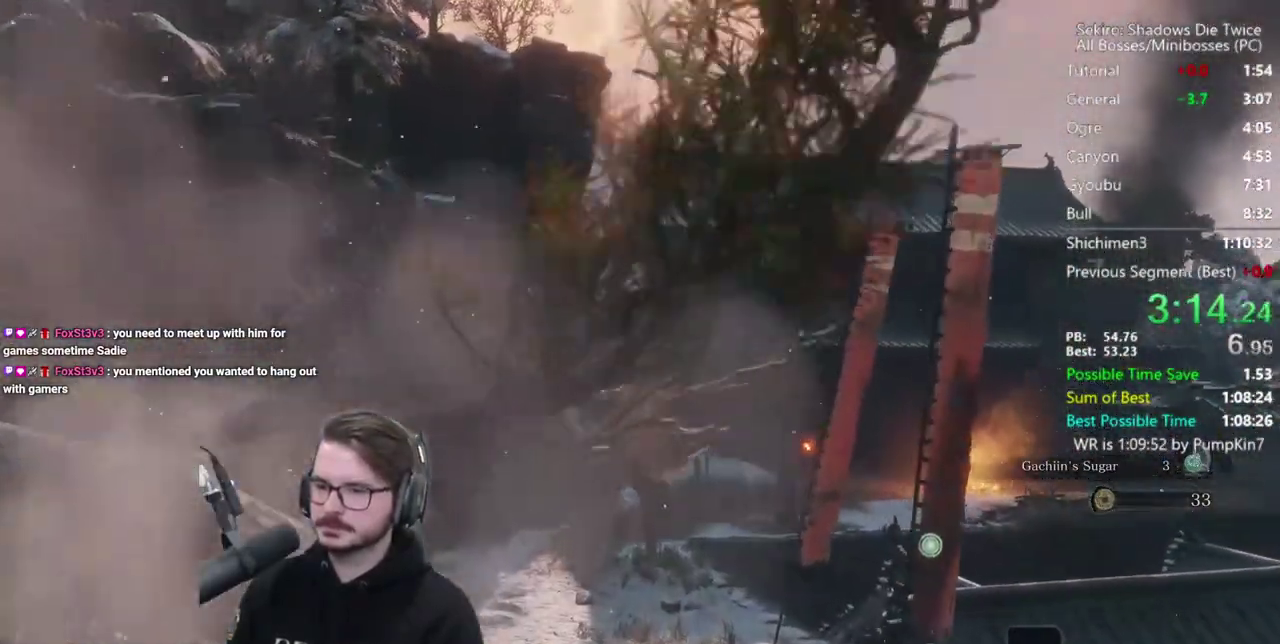
{"buttons": ["B"], "left_stick": "up", "right_stick": "center", "button_events": []}
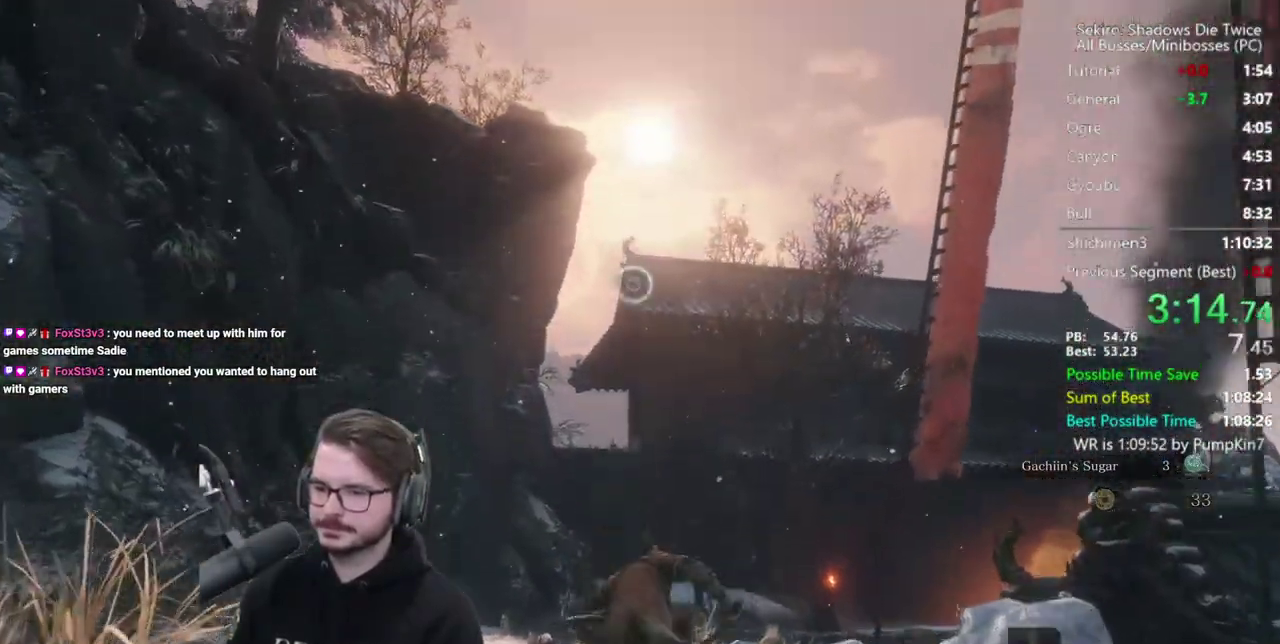
{"buttons": ["B"], "left_stick": "up", "right_stick": "center", "button_events": [[267, "A", "down"], [367, "A", "up"]]}